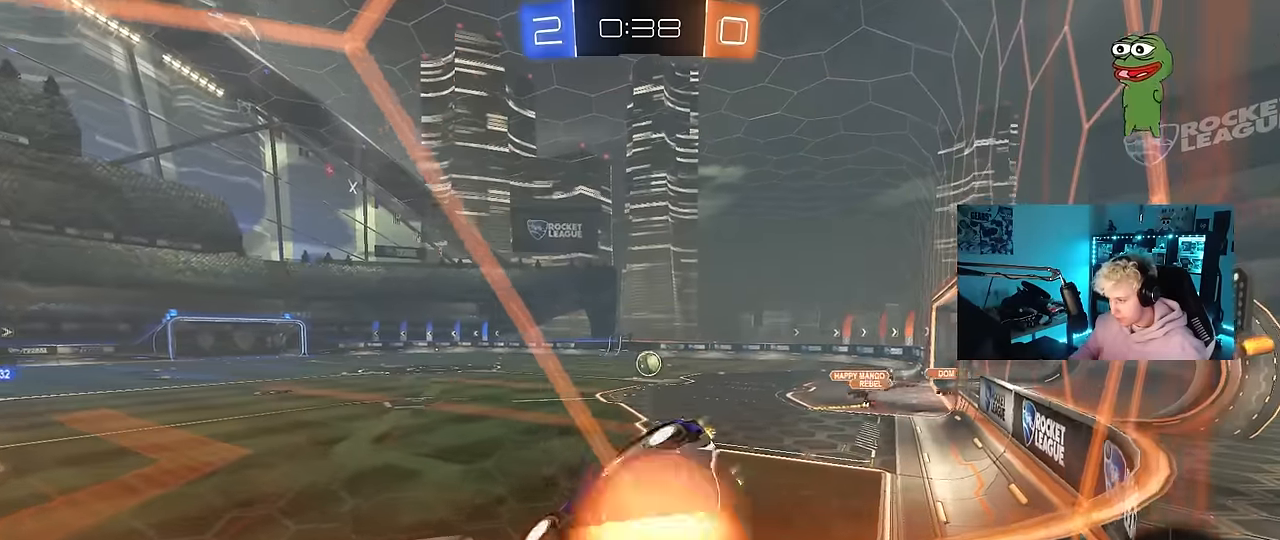
Gameplay with keyboard and mouse; each line is a JSON object with the keys and mouse buttons held at the frame after it. "events" lists presses ("down") and releases ("up") of "1", "2", "3", "4", "5", "a", "alt", "c", "caps_lock", "ctrl", "d", "e", "f", "g", "q", "r", "s", "shift", "space", "t", "tab", "v", "w", "x", "z", "mouse_left", "mouse_wheel" and "mouse_right" between this image and that frame as [ms after this image, input, new state], when the widget could be followed in between. "mouse_left", "mouse_wheel", "mouse_right" = the "left", "wheel", "right" buttons of the "mouse" list. No other keys are recorded. "wheel" means that the mouse wheel is clicked or scrolled. Mouse movement is not recorded.
{"keys": [], "mouse": ["left"], "events": [[17, "s", "down"], [150, "d", "down"], [200, "a", "down"], [200, "shift", "down"], [250, "d", "up"], [250, "mouse_right", "up"], [384, "d", "down"], [384, "shift", "up"], [434, "a", "up"], [434, "s", "up"], [484, "d", "up"]]}
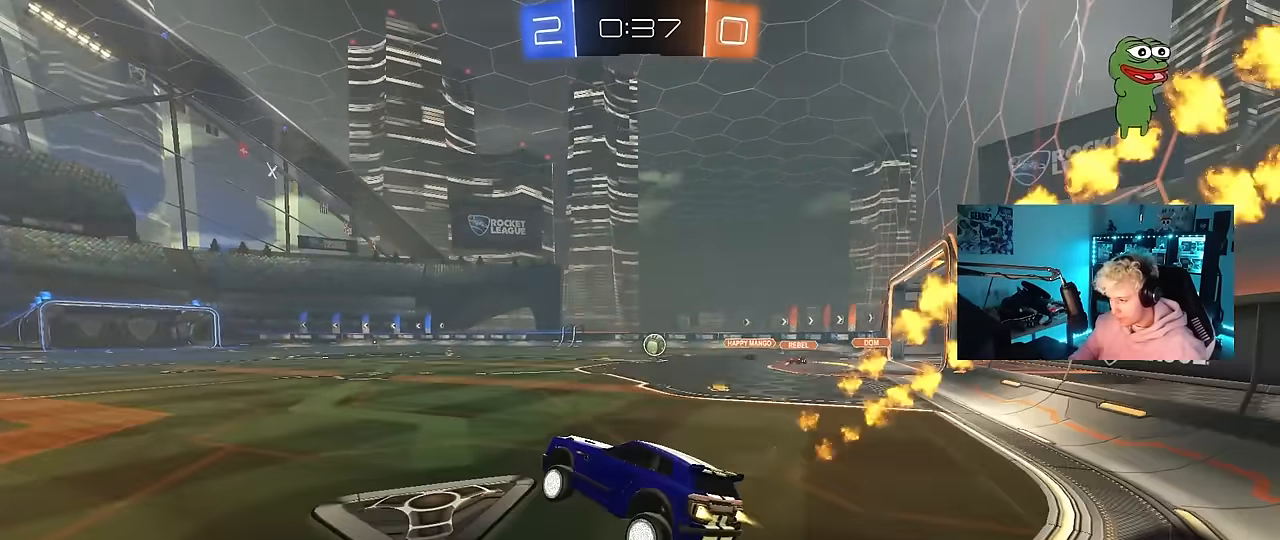
{"keys": ["a", "shift", "w"], "mouse": ["left"], "events": [[84, "mouse_right", "down"], [84, "w", "down"], [217, "d", "down"], [267, "mouse_right", "up"], [350, "mouse_right", "down"], [400, "d", "up"], [500, "a", "down"], [500, "mouse_right", "up"], [500, "shift", "down"]]}
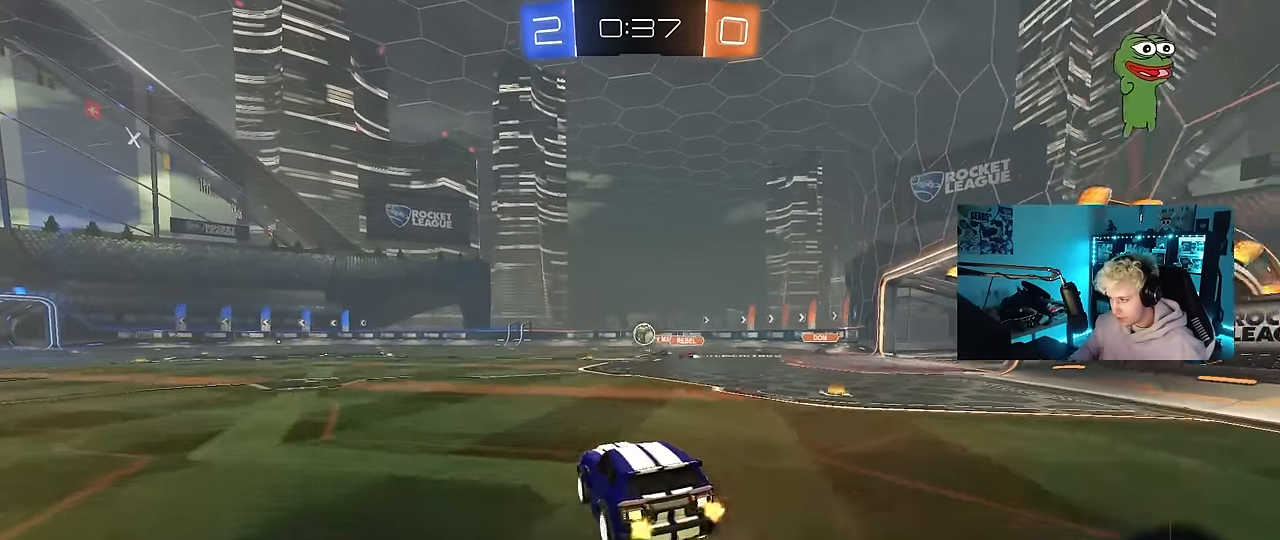
{"keys": ["a", "shift"], "mouse": ["left"], "events": [[50, "mouse_right", "down"], [134, "s", "down"], [134, "w", "up"], [334, "mouse_right", "up"], [467, "s", "up"]]}
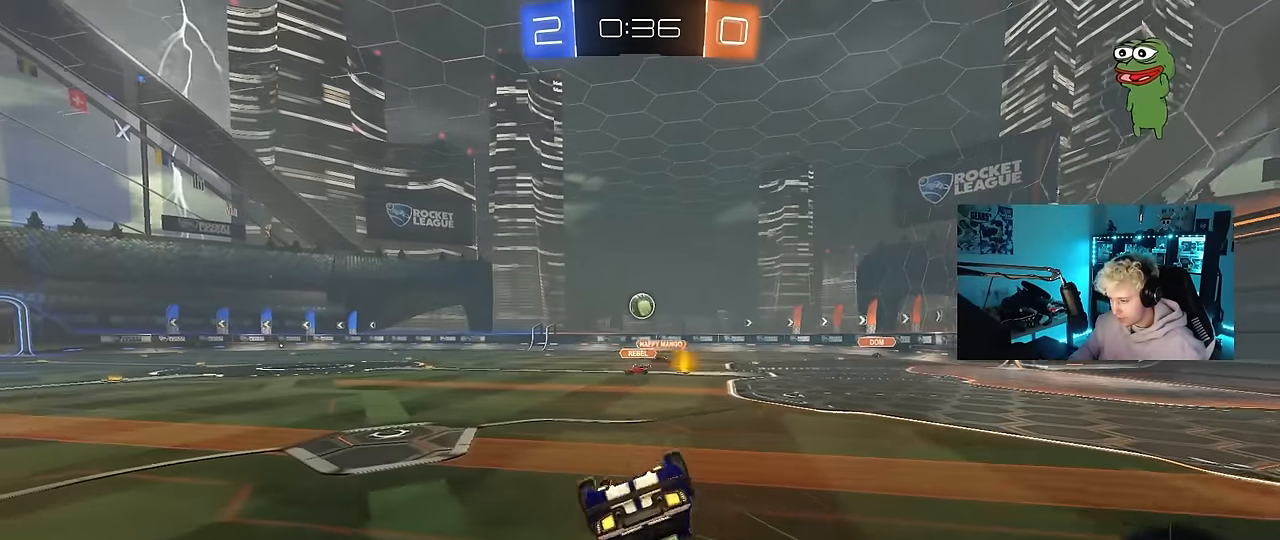
{"keys": [], "mouse": ["left"], "events": [[17, "mouse_left", "up"], [100, "s", "down"], [300, "s", "up"], [300, "shift", "up"], [434, "mouse_left", "down"], [484, "a", "up"]]}
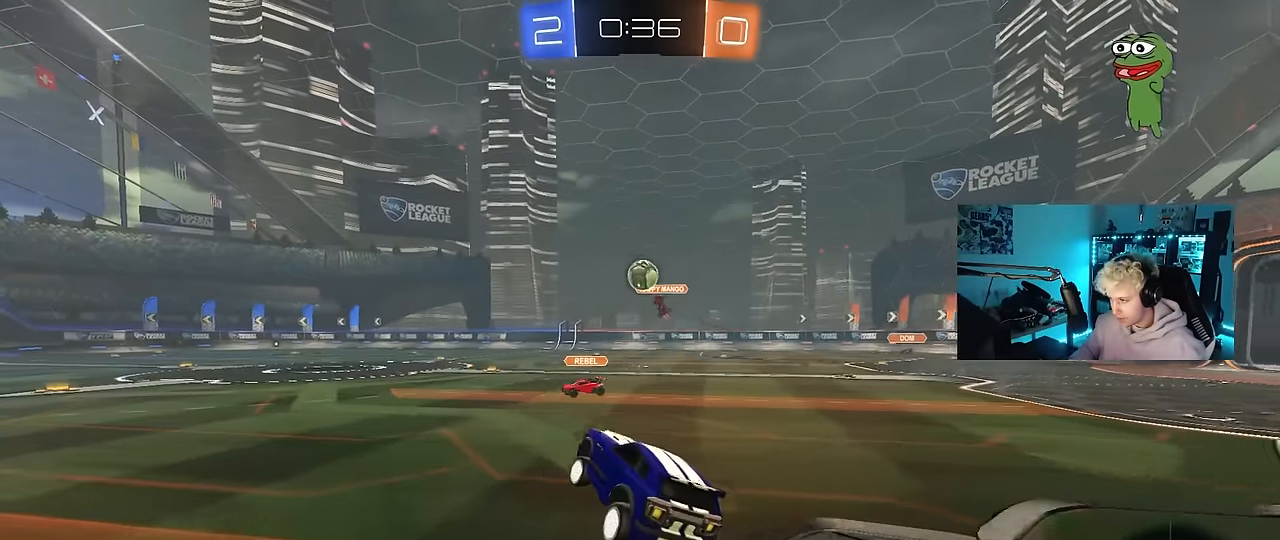
{"keys": ["d", "s", "shift"], "mouse": ["left", "right"], "events": [[84, "w", "down"], [167, "mouse_left", "up"], [267, "a", "down"], [267, "mouse_left", "down"], [317, "mouse_right", "down"], [350, "a", "up"], [350, "d", "down"], [400, "mouse_right", "up"], [400, "shift", "down"], [450, "mouse_right", "down"], [500, "s", "down"], [500, "w", "up"]]}
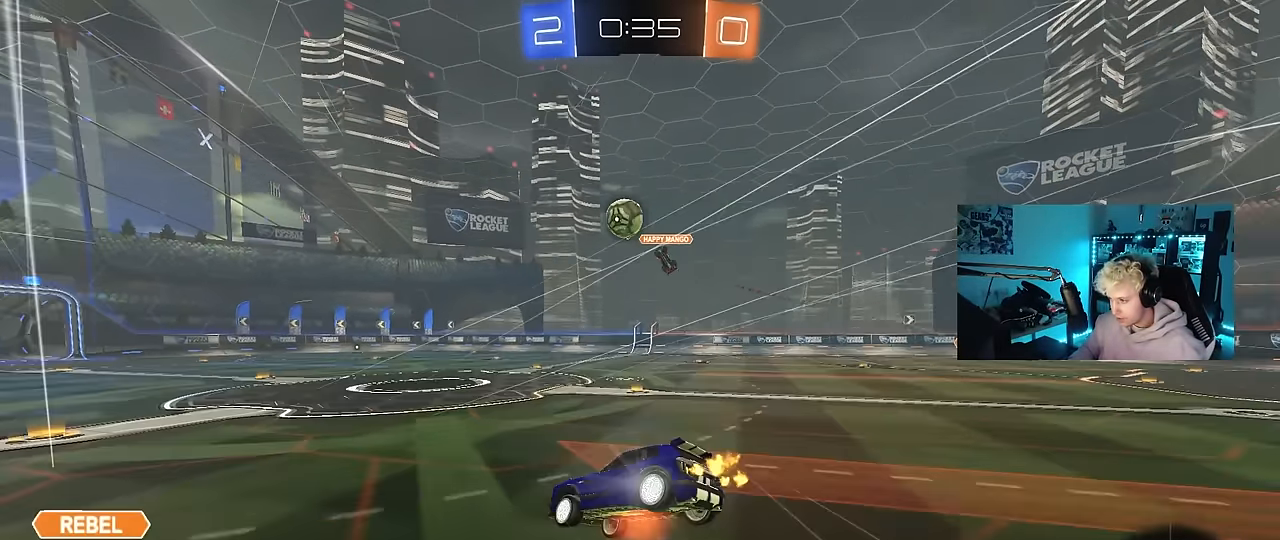
{"keys": ["d", "shift"], "mouse": [], "events": [[50, "mouse_left", "up"], [134, "mouse_right", "up"], [184, "space", "down"], [367, "s", "up"], [367, "space", "up"]]}
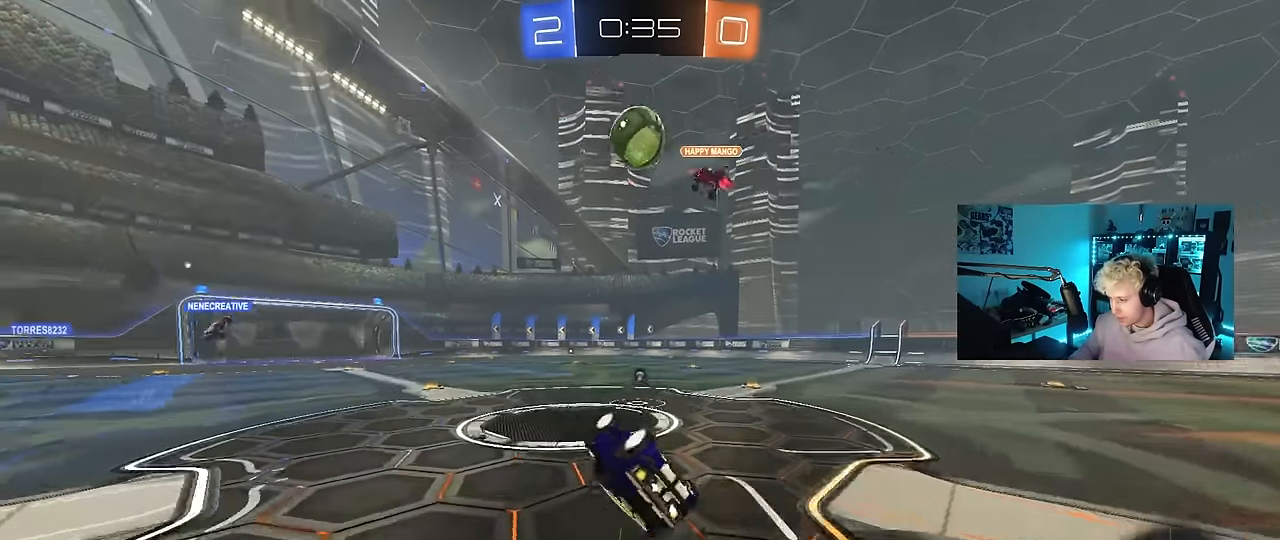
{"keys": [], "mouse": [], "events": [[17, "s", "down"], [200, "shift", "up"], [250, "s", "up"], [250, "space", "down"], [334, "d", "up"], [384, "space", "up"]]}
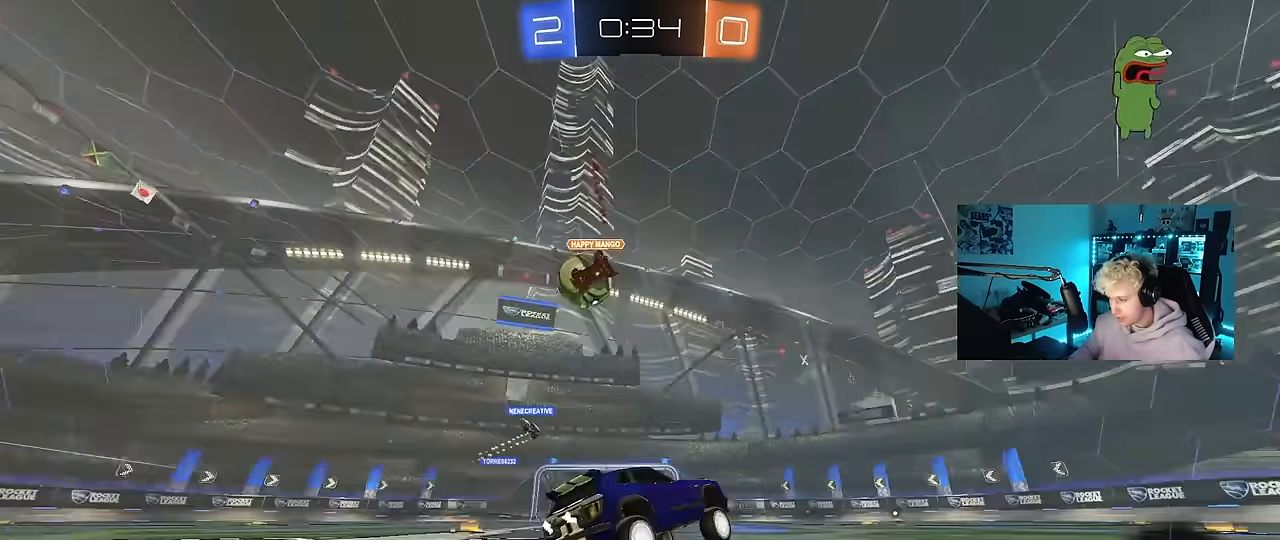
{"keys": ["w"], "mouse": ["right"], "events": [[17, "w", "down"], [84, "a", "down"], [167, "mouse_right", "down"], [217, "a", "up"], [317, "mouse_right", "up"], [350, "mouse_right", "down"]]}
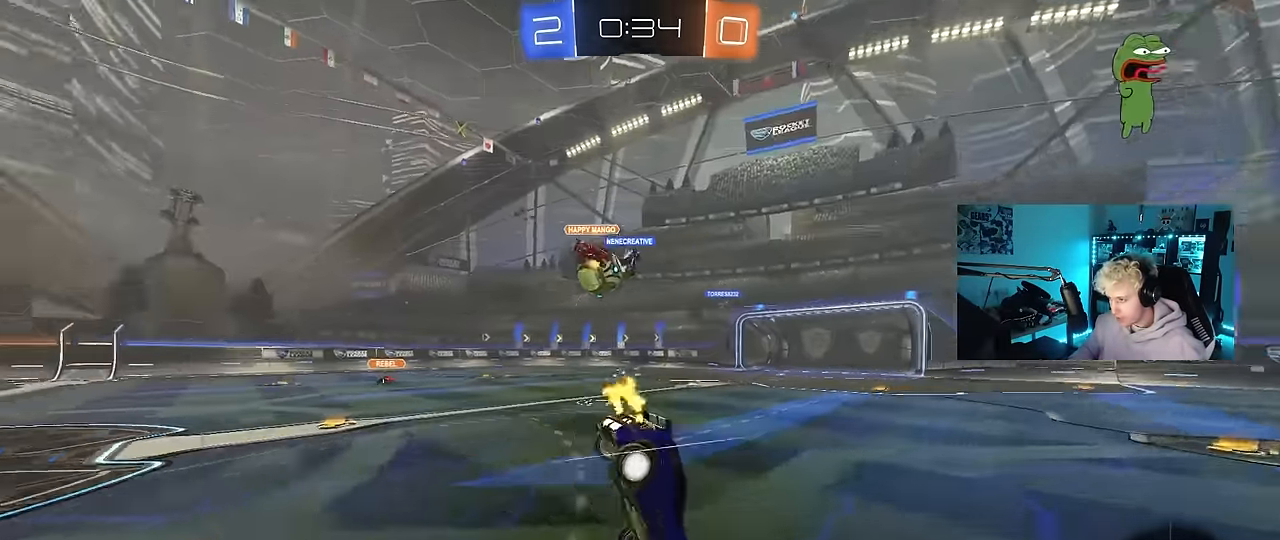
{"keys": [], "mouse": [], "events": [[50, "mouse_right", "up"], [184, "space", "down"], [284, "w", "up"], [367, "space", "up"]]}
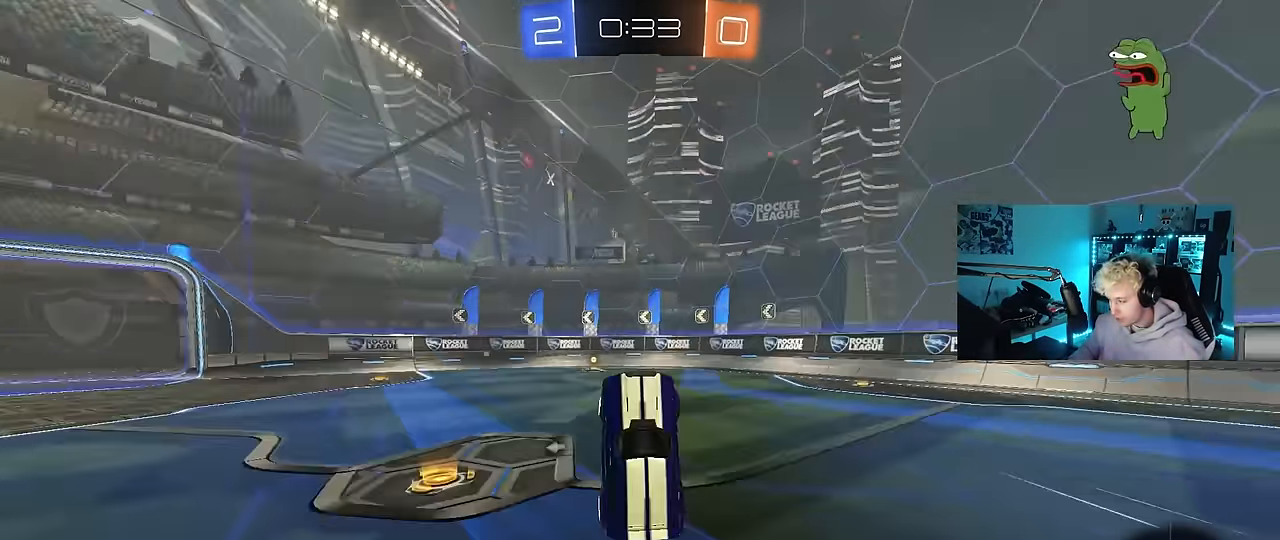
{"keys": ["a", "space", "w"], "mouse": ["left"], "events": [[17, "d", "down"], [67, "d", "up"], [334, "mouse_left", "down"], [434, "space", "down"], [434, "w", "down"], [484, "a", "down"]]}
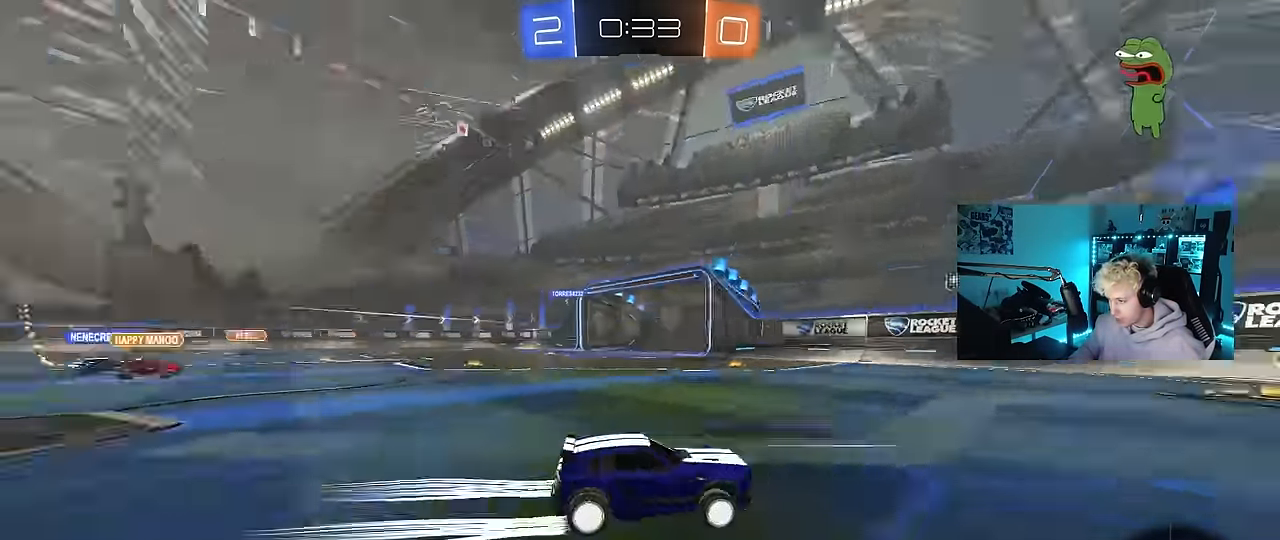
{"keys": ["a", "w"], "mouse": ["left"], "events": [[67, "a", "up"], [67, "space", "up"], [350, "a", "down"], [400, "shift", "down"], [500, "shift", "up"]]}
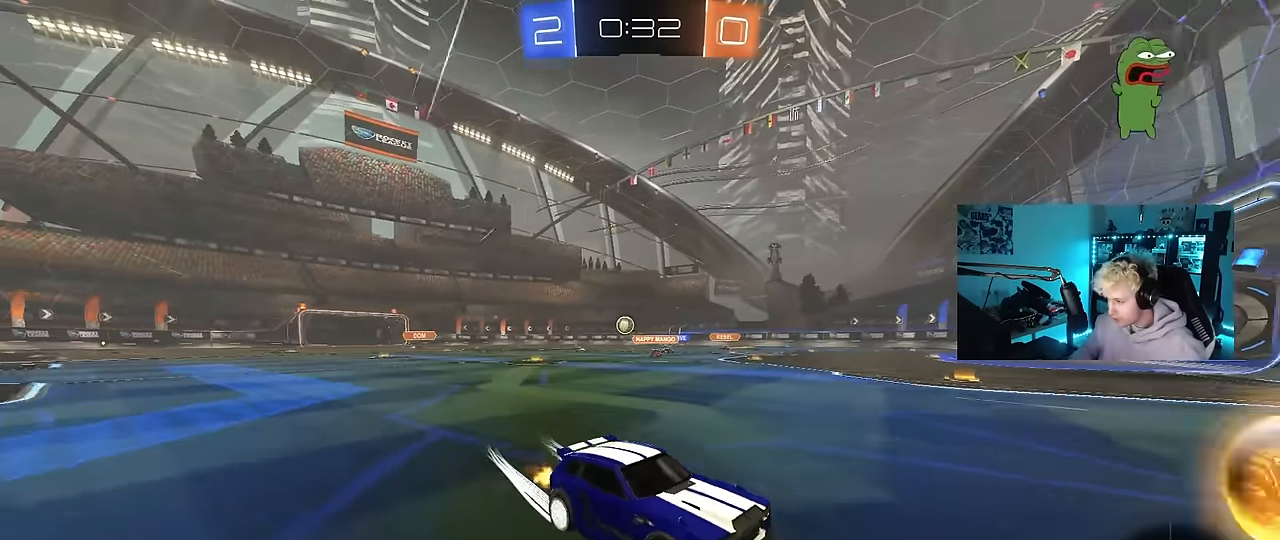
{"keys": ["a", "w"], "mouse": [], "events": [[50, "mouse_left", "up"], [134, "mouse_left", "down"], [234, "shift", "down"], [284, "shift", "up"], [334, "mouse_left", "up"]]}
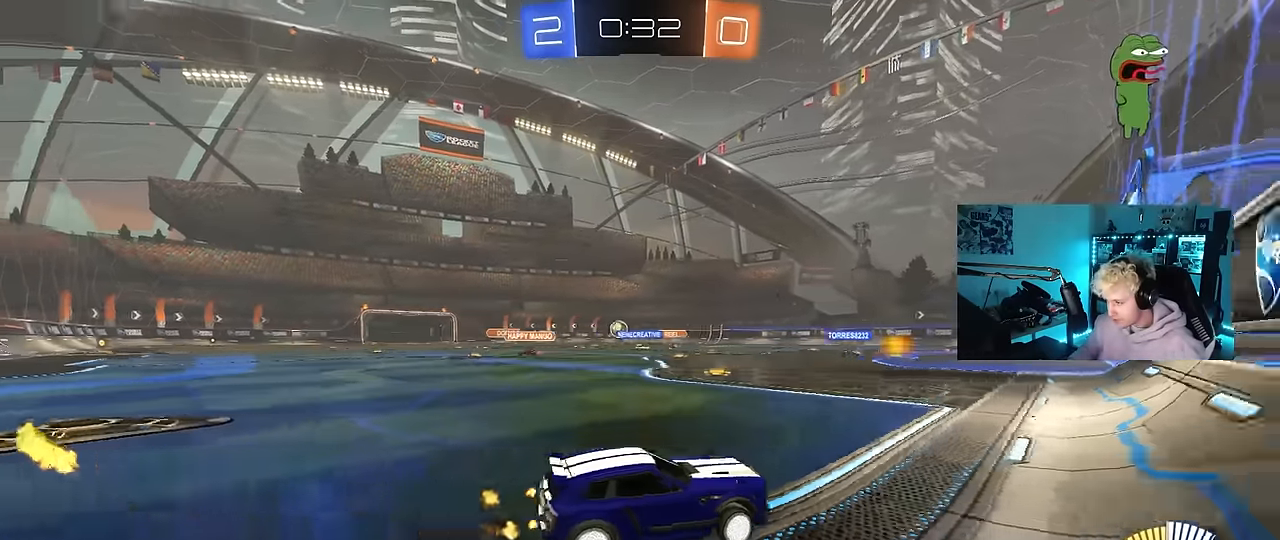
{"keys": ["a", "shift", "w"], "mouse": [], "events": [[17, "mouse_left", "down"], [384, "mouse_left", "up"], [384, "shift", "down"]]}
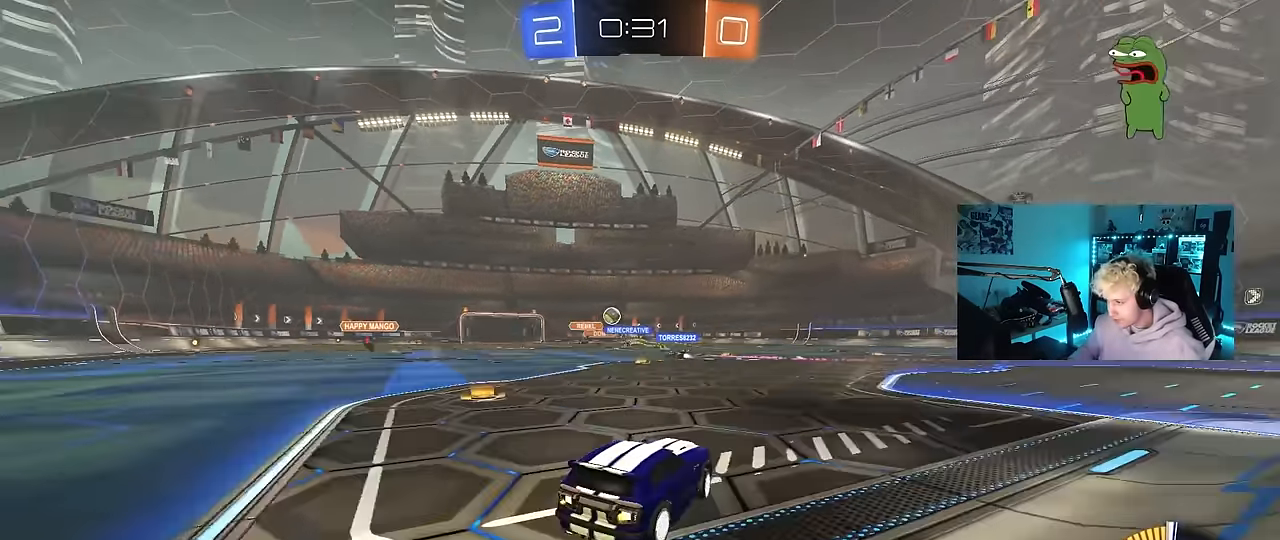
{"keys": ["a", "w"], "mouse": ["left"], "events": [[34, "shift", "up"], [400, "mouse_left", "down"]]}
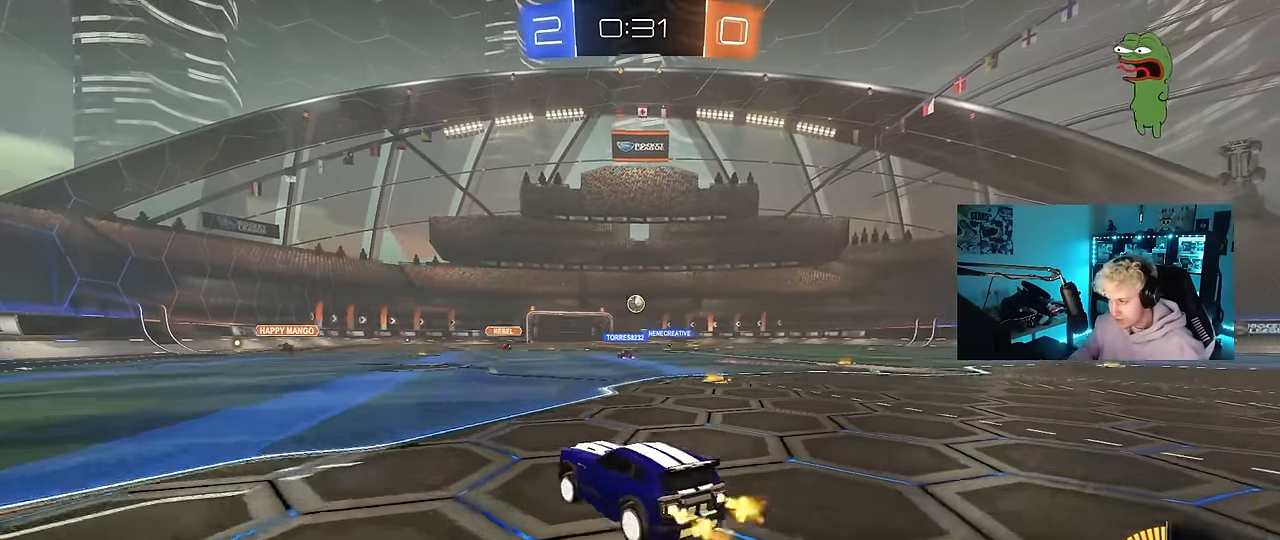
{"keys": ["w"], "mouse": [], "events": [[234, "a", "up"], [284, "mouse_left", "up"]]}
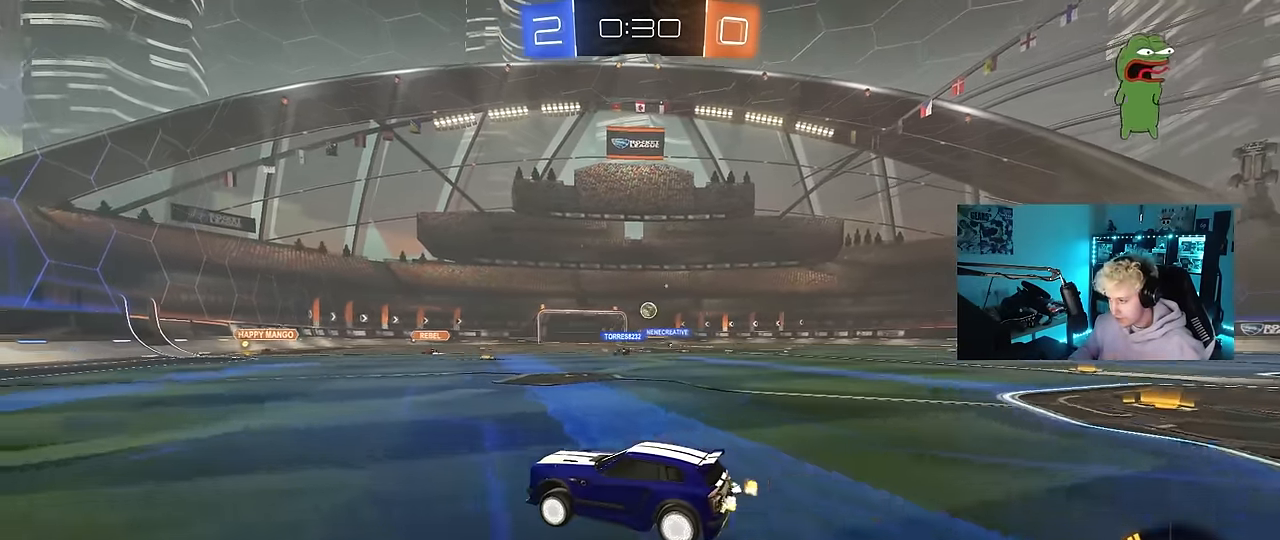
{"keys": ["d", "w"], "mouse": [], "events": [[100, "d", "down"]]}
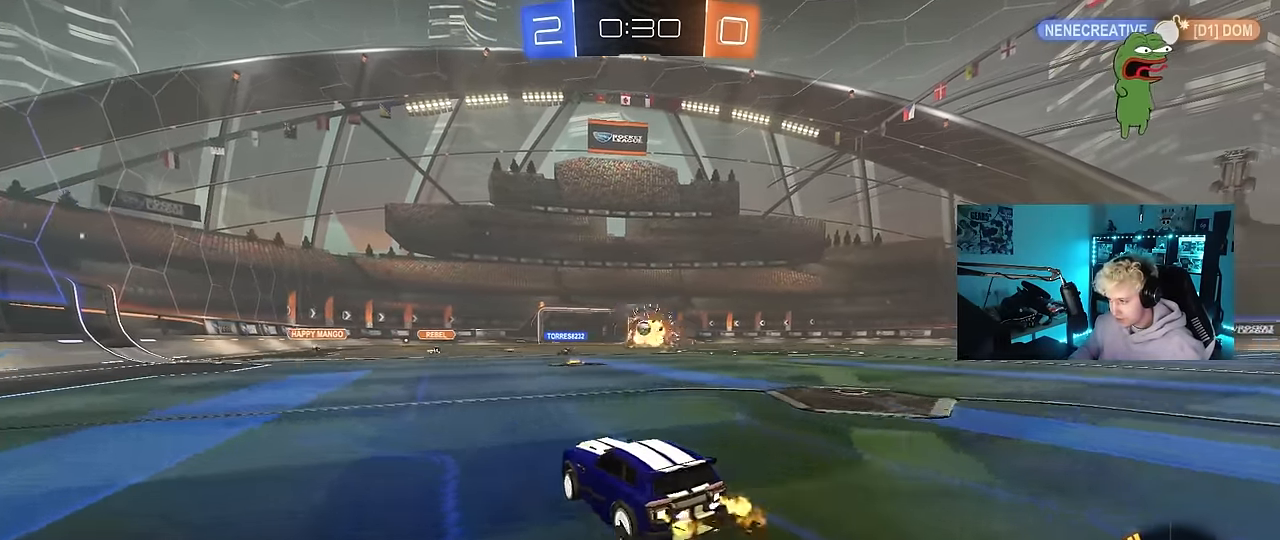
{"keys": ["w"], "mouse": ["left", "right"], "events": [[67, "d", "up"], [267, "d", "down"], [450, "d", "up"], [450, "mouse_left", "down"], [500, "mouse_right", "down"]]}
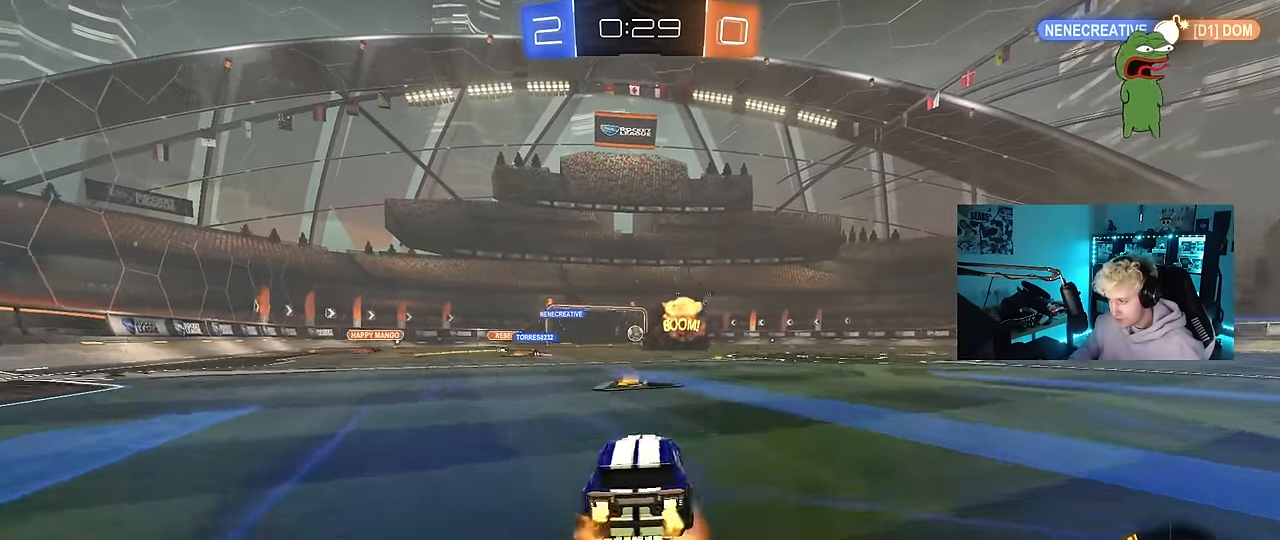
{"keys": ["d", "s", "shift"], "mouse": [], "events": [[50, "d", "down"], [50, "shift", "down"], [84, "mouse_right", "up"], [134, "mouse_right", "down"], [184, "s", "down"], [184, "w", "up"], [334, "mouse_right", "up"], [467, "mouse_left", "up"]]}
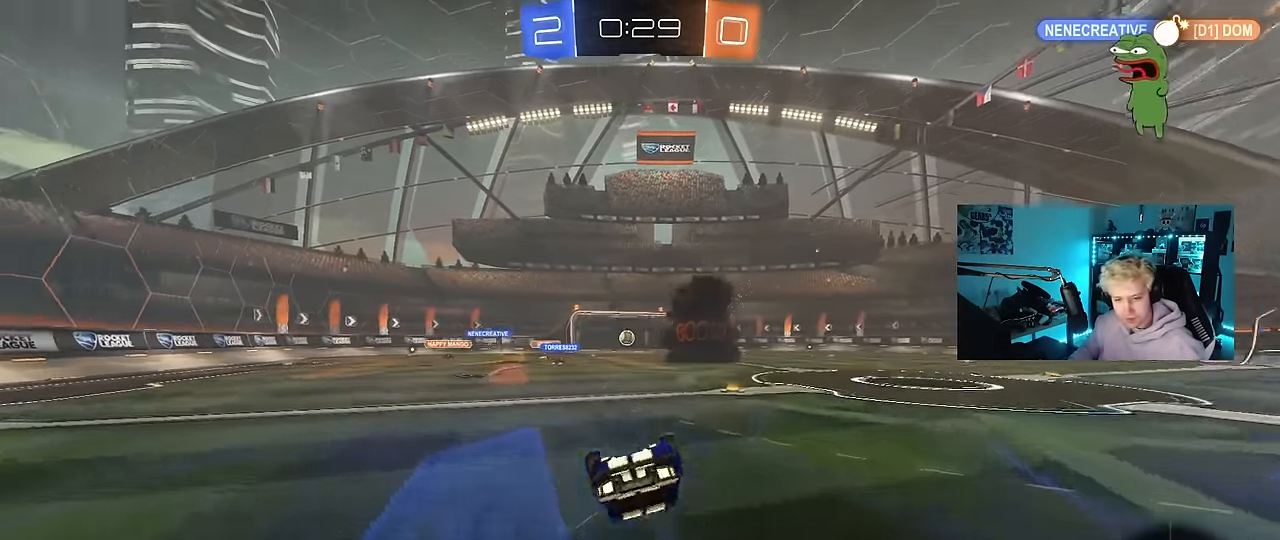
{"keys": [], "mouse": [], "events": [[17, "s", "up"], [100, "s", "down"], [334, "s", "up"], [384, "shift", "up"], [484, "d", "up"]]}
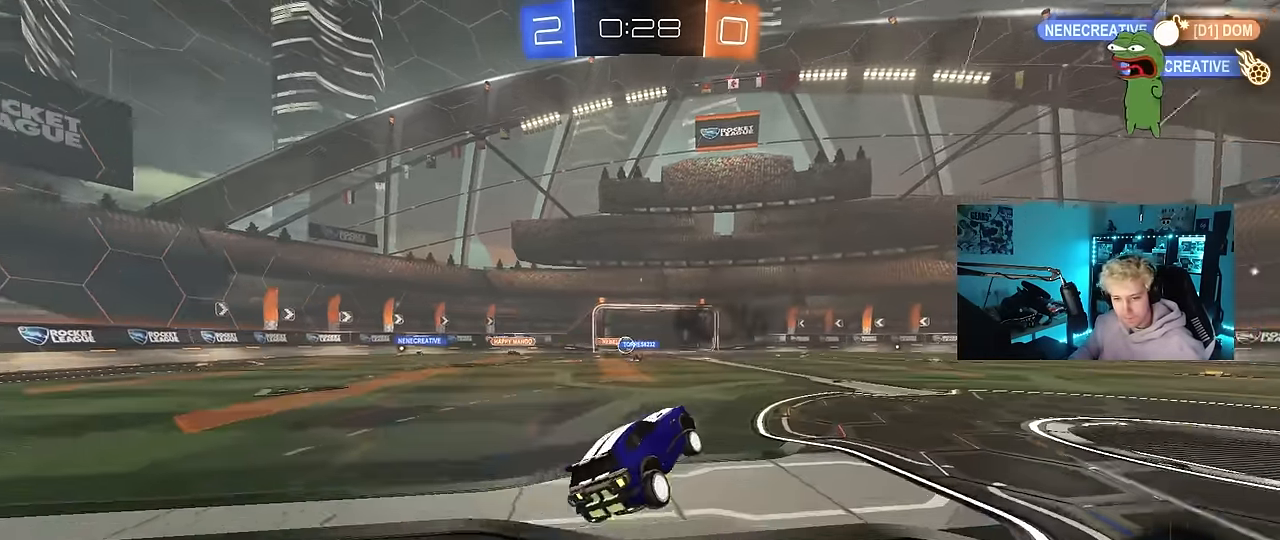
{"keys": ["w"], "mouse": [], "events": [[117, "d", "down"], [117, "w", "down"], [400, "d", "up"]]}
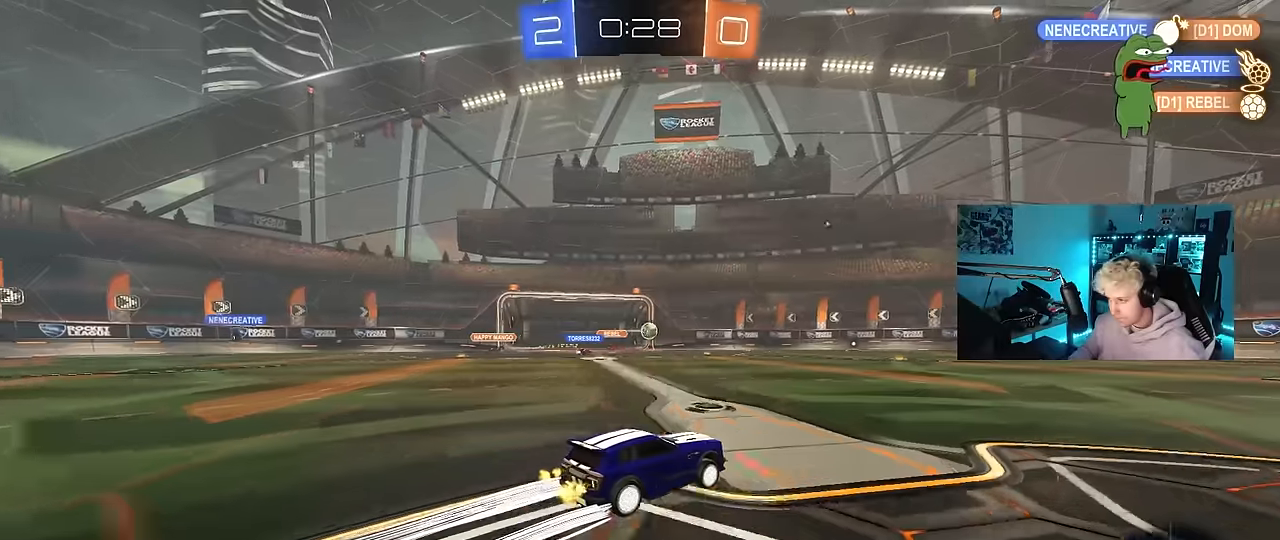
{"keys": ["w"], "mouse": [], "events": [[233, "d", "down"], [283, "mouse_left", "down"], [416, "d", "up"], [416, "mouse_left", "up"]]}
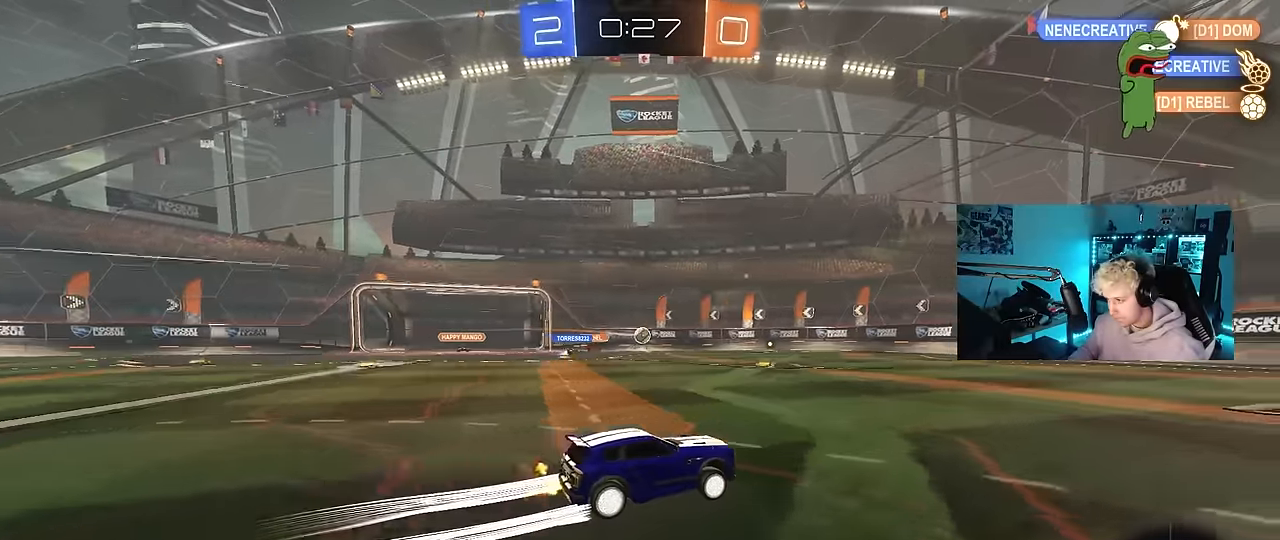
{"keys": ["w"], "mouse": [], "events": [[250, "d", "down"], [383, "d", "up"]]}
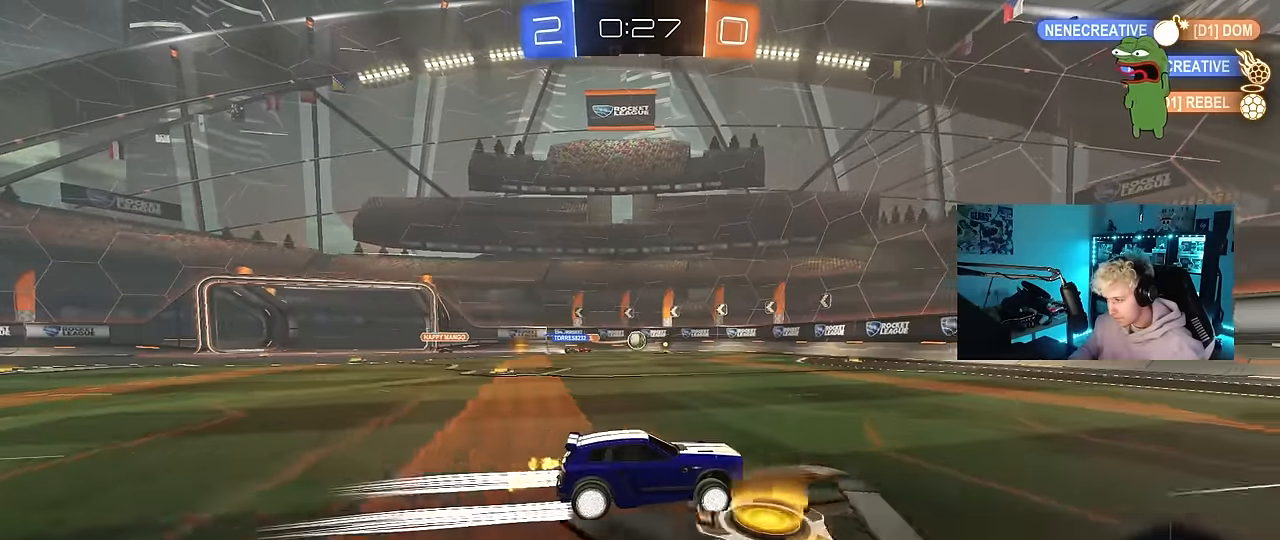
{"keys": ["a", "shift"], "mouse": [], "events": [[266, "w", "up"], [400, "a", "down"], [500, "shift", "down"]]}
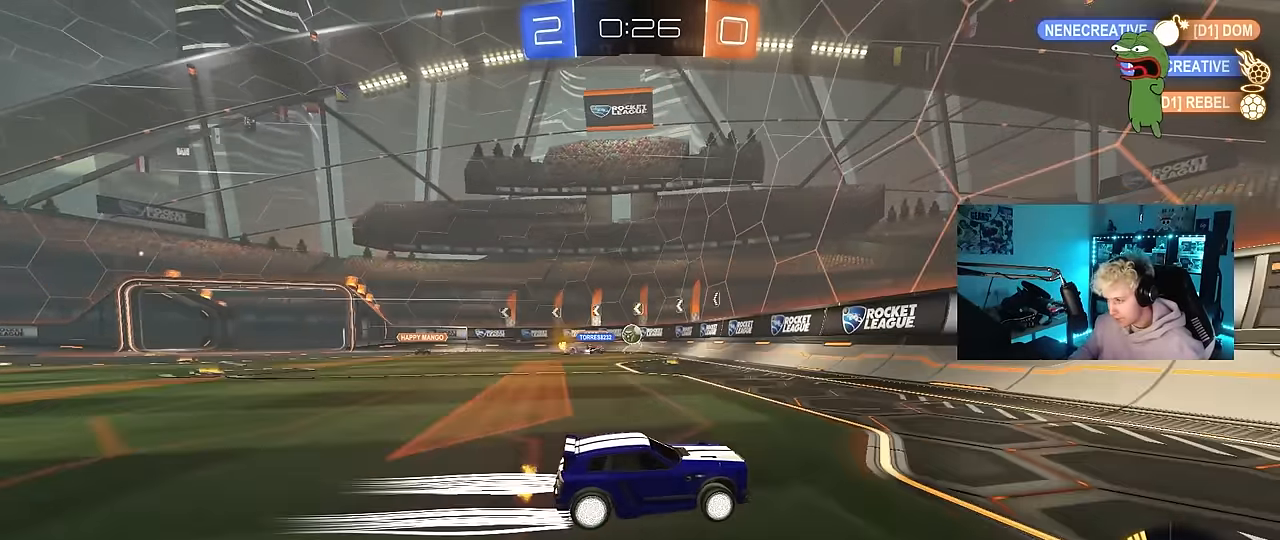
{"keys": ["d"], "mouse": [], "events": [[83, "shift", "up"], [233, "a", "up"], [466, "d", "down"]]}
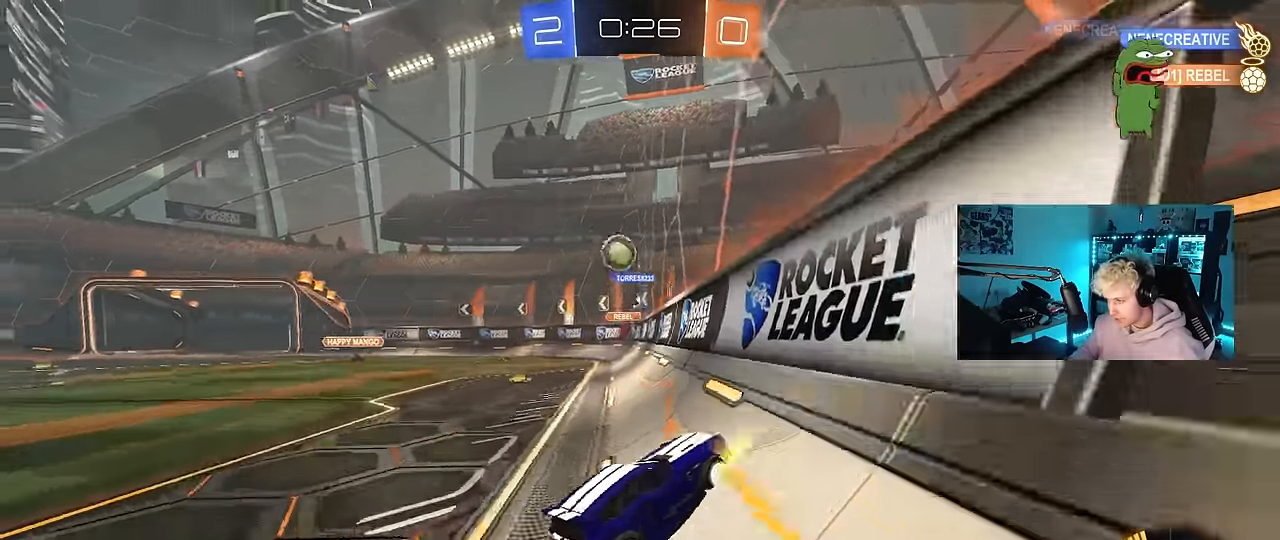
{"keys": ["d", "shift", "w"], "mouse": ["left"], "events": [[16, "w", "down"], [150, "mouse_left", "down"], [150, "shift", "down"], [300, "shift", "up"], [483, "shift", "down"]]}
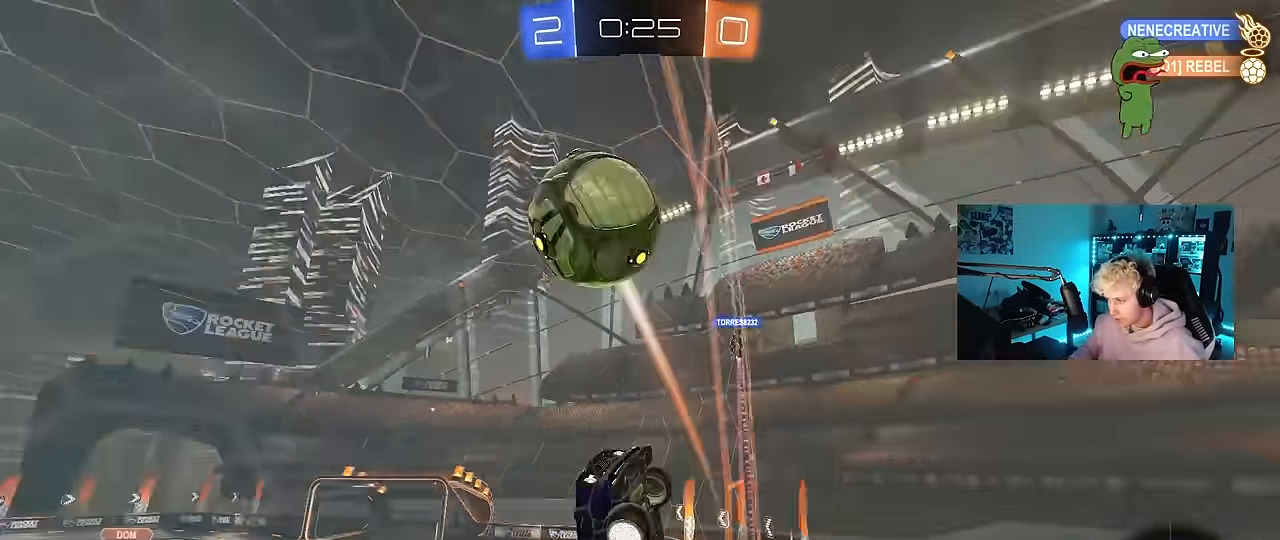
{"keys": ["d", "w"], "mouse": ["left"], "events": [[33, "shift", "up"]]}
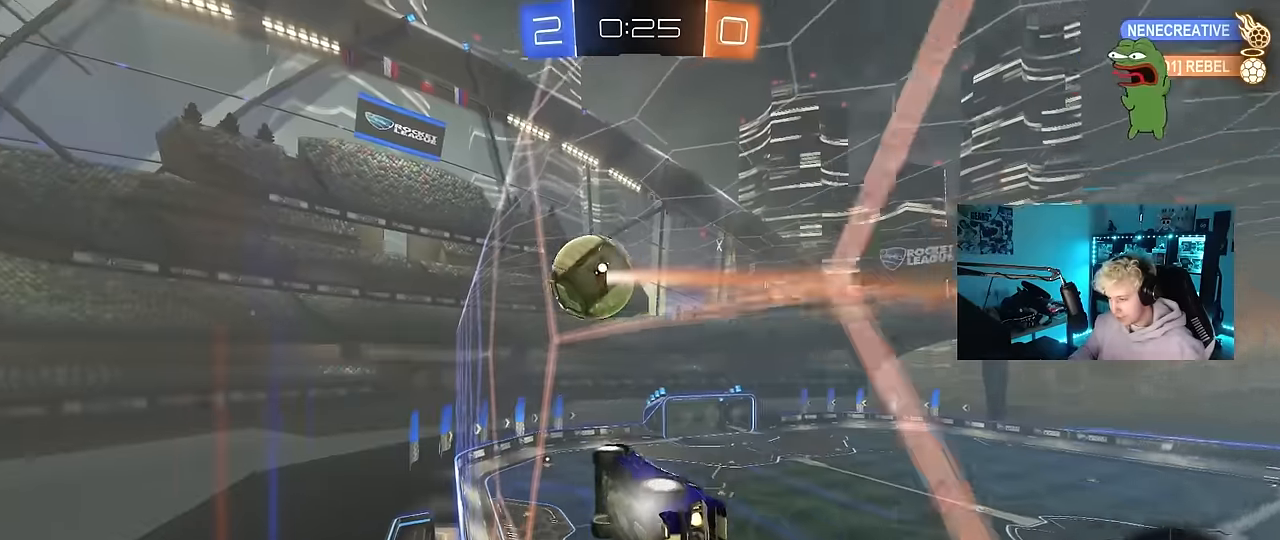
{"keys": ["a", "s", "shift"], "mouse": ["left"], "events": [[133, "d", "up"], [183, "mouse_right", "down"], [233, "a", "down"], [283, "w", "up"], [333, "a", "up"], [416, "mouse_right", "up"], [466, "a", "down"], [466, "s", "down"], [466, "shift", "down"]]}
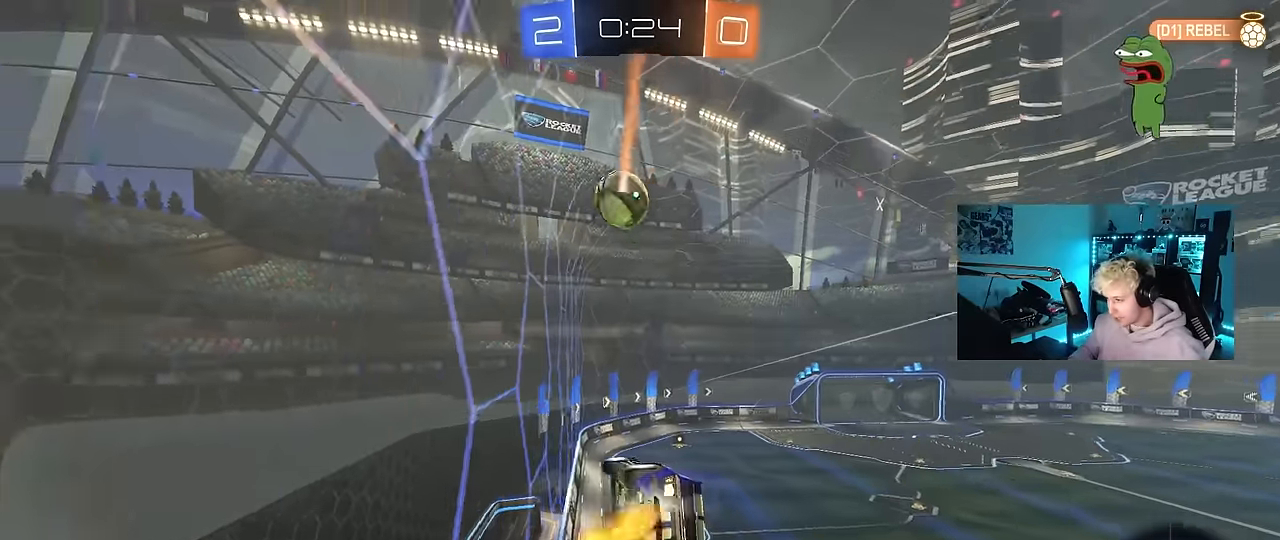
{"keys": ["shift"], "mouse": [], "events": [[100, "shift", "up"], [150, "a", "up"], [150, "s", "up"], [200, "mouse_left", "up"], [383, "a", "down"], [383, "s", "down"], [383, "shift", "down"], [483, "a", "up"], [483, "s", "up"]]}
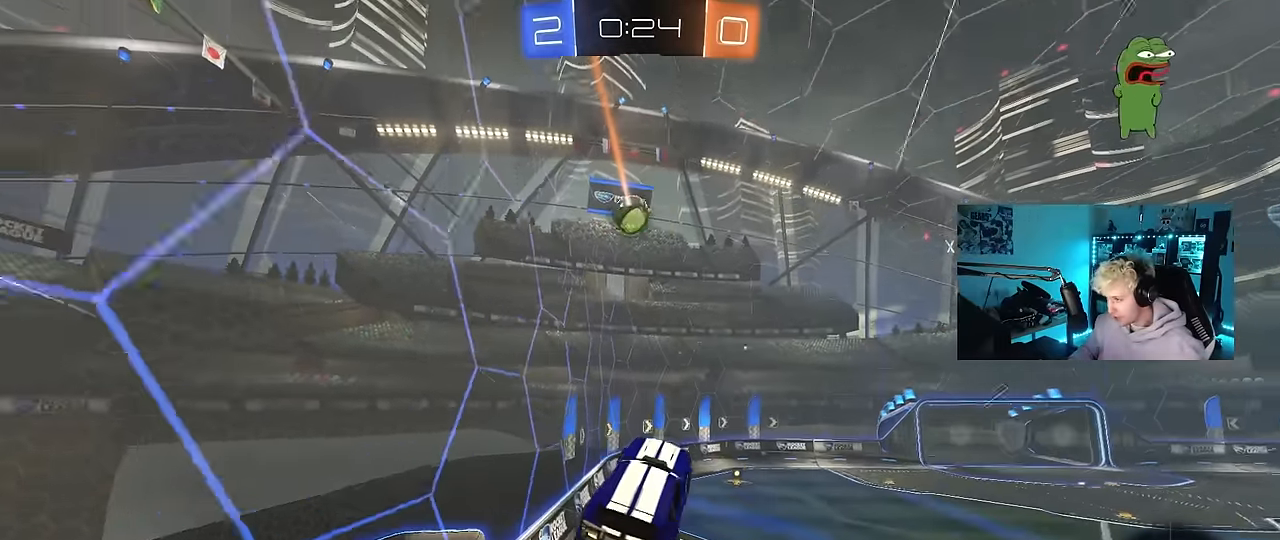
{"keys": ["w"], "mouse": ["left", "right"], "events": [[33, "shift", "up"], [166, "shift", "down"], [266, "shift", "up"], [266, "w", "down"], [450, "mouse_left", "down"], [450, "mouse_right", "down"]]}
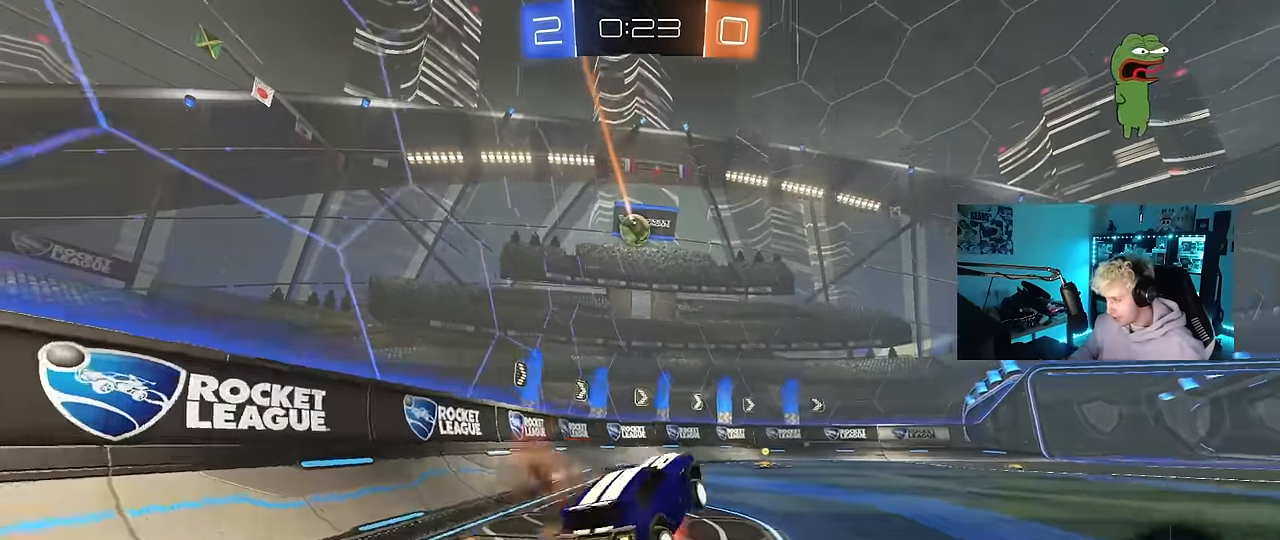
{"keys": ["a", "w"], "mouse": [], "events": [[50, "a", "down"], [133, "a", "up"], [166, "mouse_right", "up"], [333, "a", "down"], [416, "mouse_left", "up"]]}
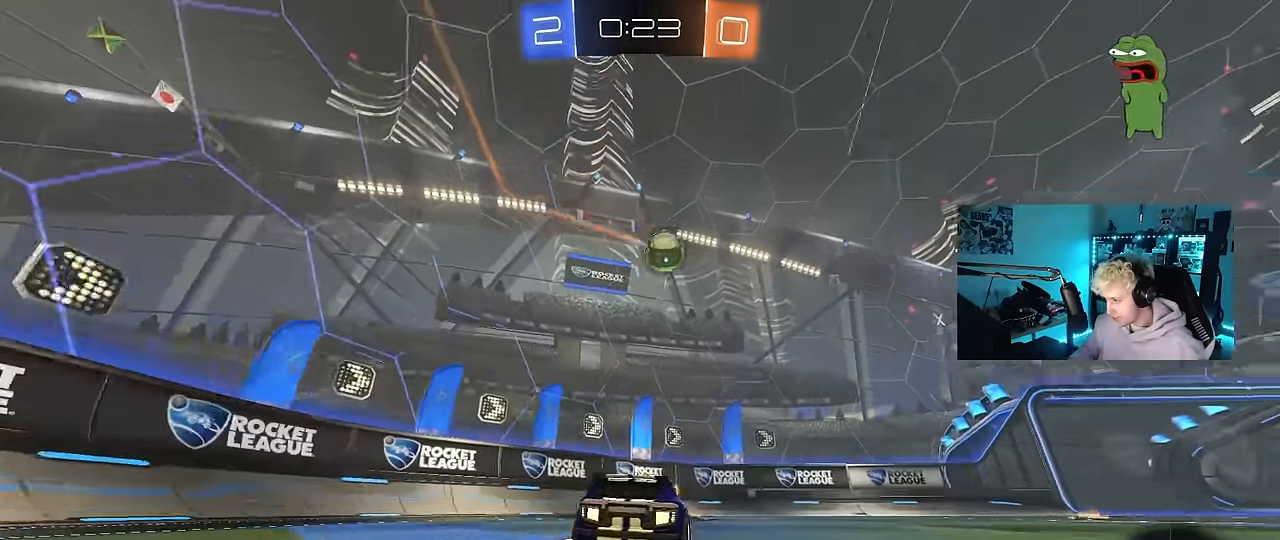
{"keys": ["w"], "mouse": [], "events": [[66, "a", "up"], [100, "mouse_left", "down"], [200, "d", "down"], [250, "mouse_left", "up"], [333, "d", "up"]]}